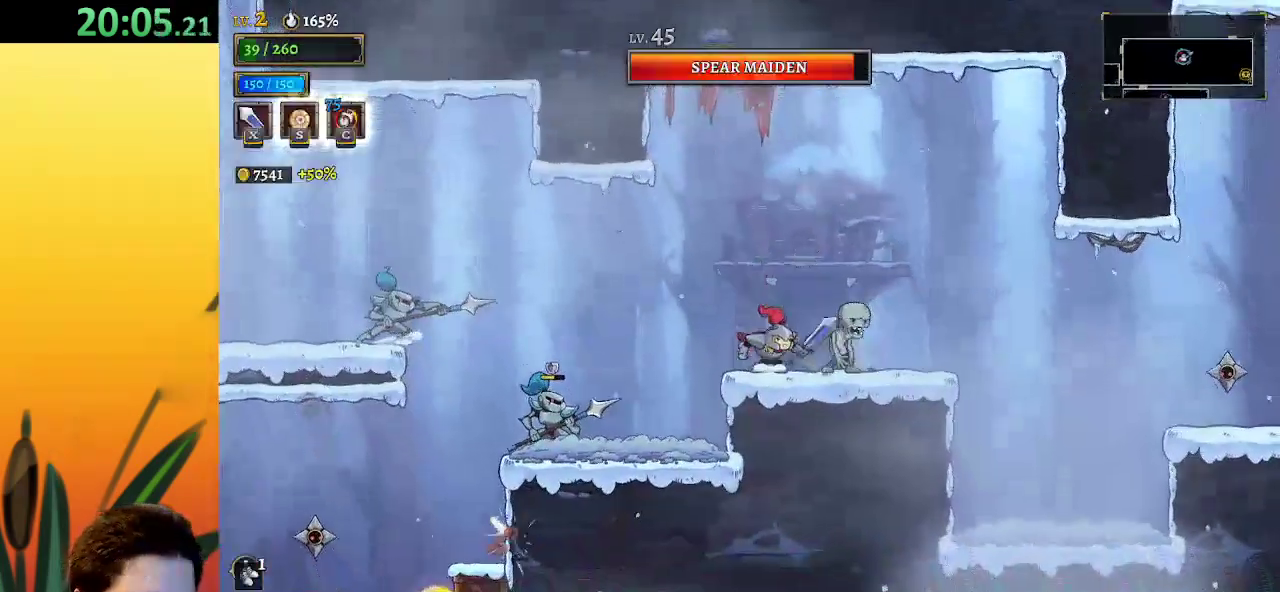
Gameplay with keyboard; each line is a JSON object with the keys held at the frame after it. "events" lists presses ("down") and releases ("up") of "a", "c", "d", "down", "left", "right", "s", "up", "x" and "z" between this image and that frame as [ms after this image, input, new state], when the widget could be followed in between. No other keys are recorded. Mouse input is not recorded.
{"keys": ["right"], "events": [[33, "z", "down"], [67, "right", "down"], [400, "z", "up"]]}
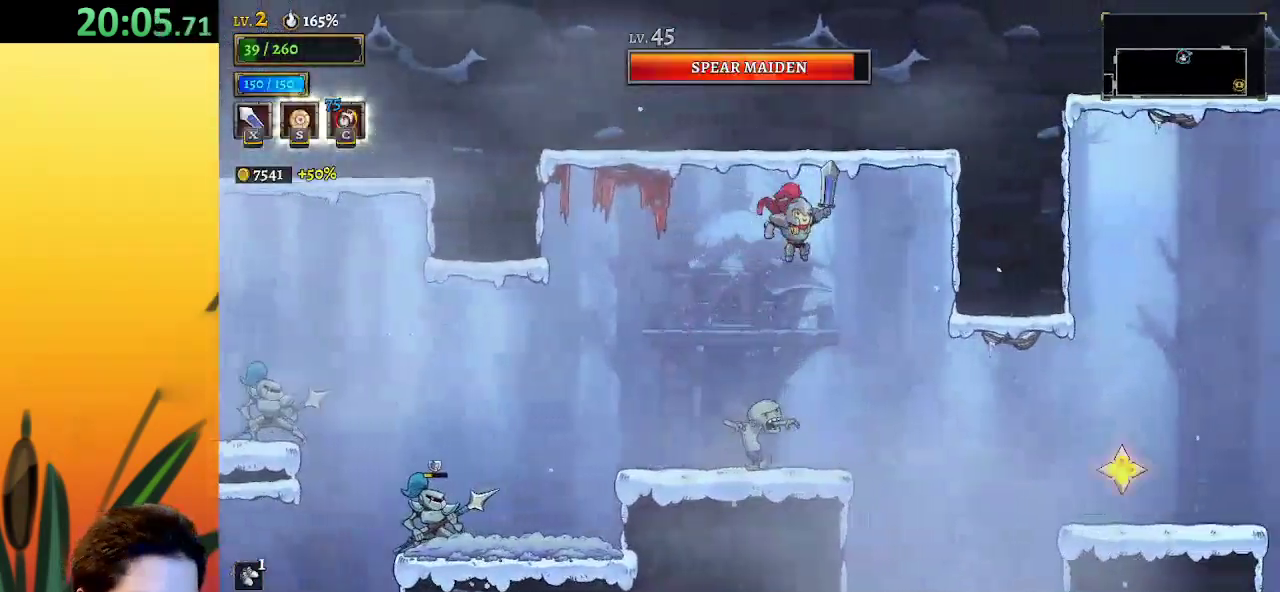
{"keys": ["d", "right"], "events": [[467, "d", "down"]]}
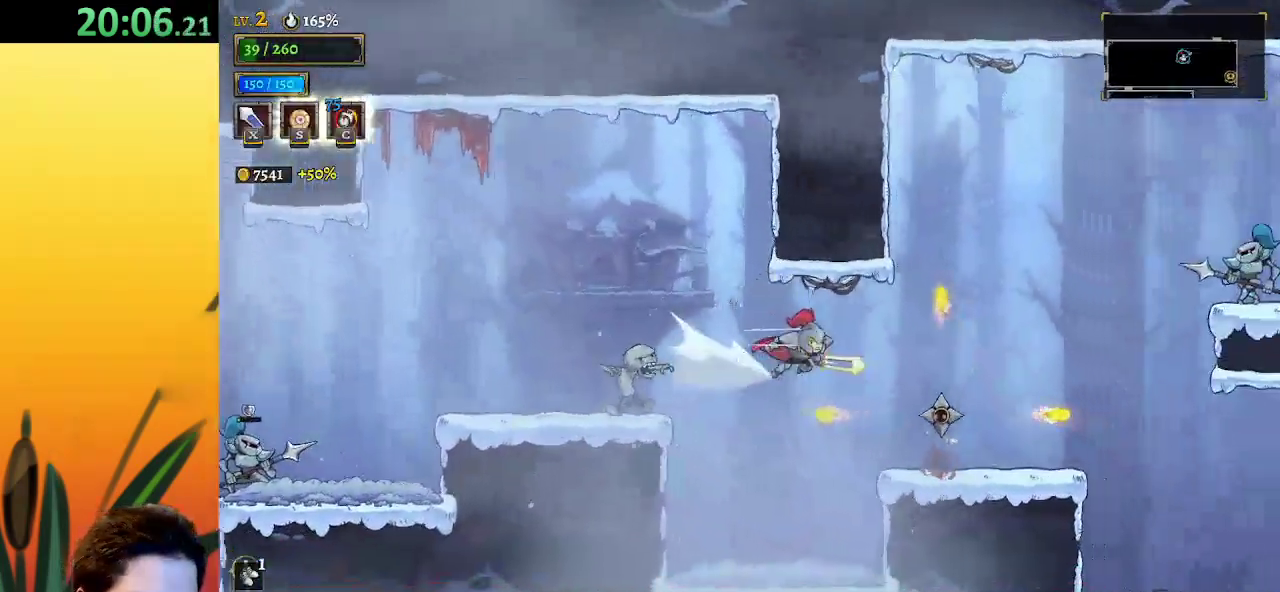
{"keys": [], "events": [[100, "d", "up"], [433, "right", "up"]]}
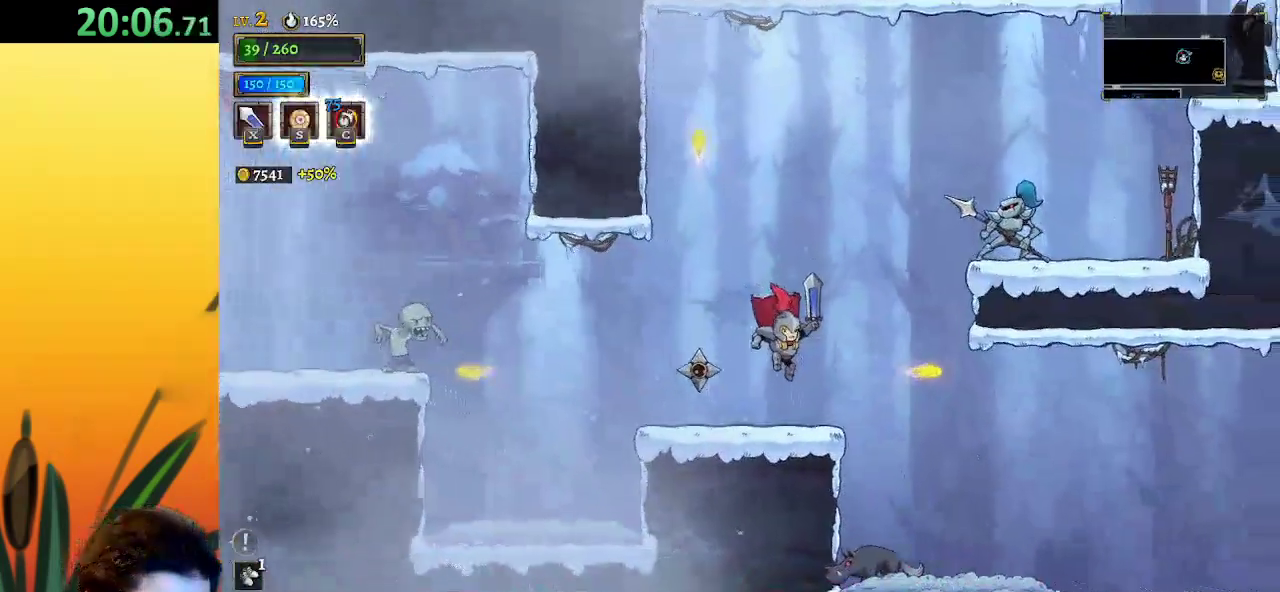
{"keys": ["right", "z"], "events": [[250, "right", "down"], [250, "z", "down"]]}
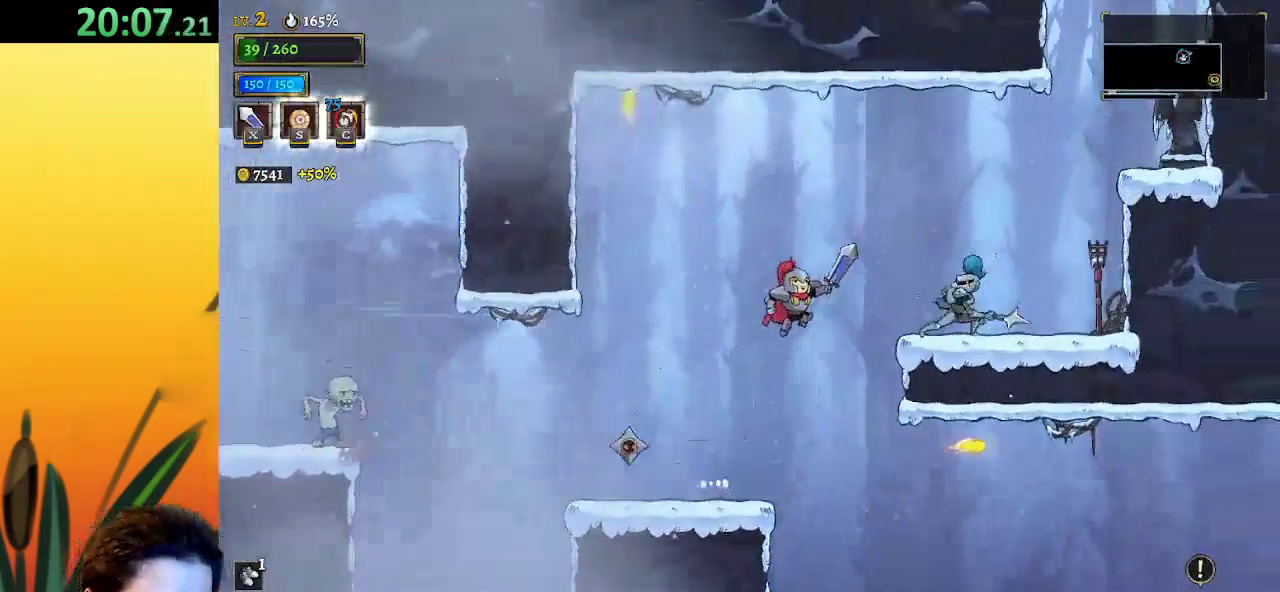
{"keys": ["right"], "events": [[267, "down", "down"], [367, "z", "up"], [500, "down", "up"]]}
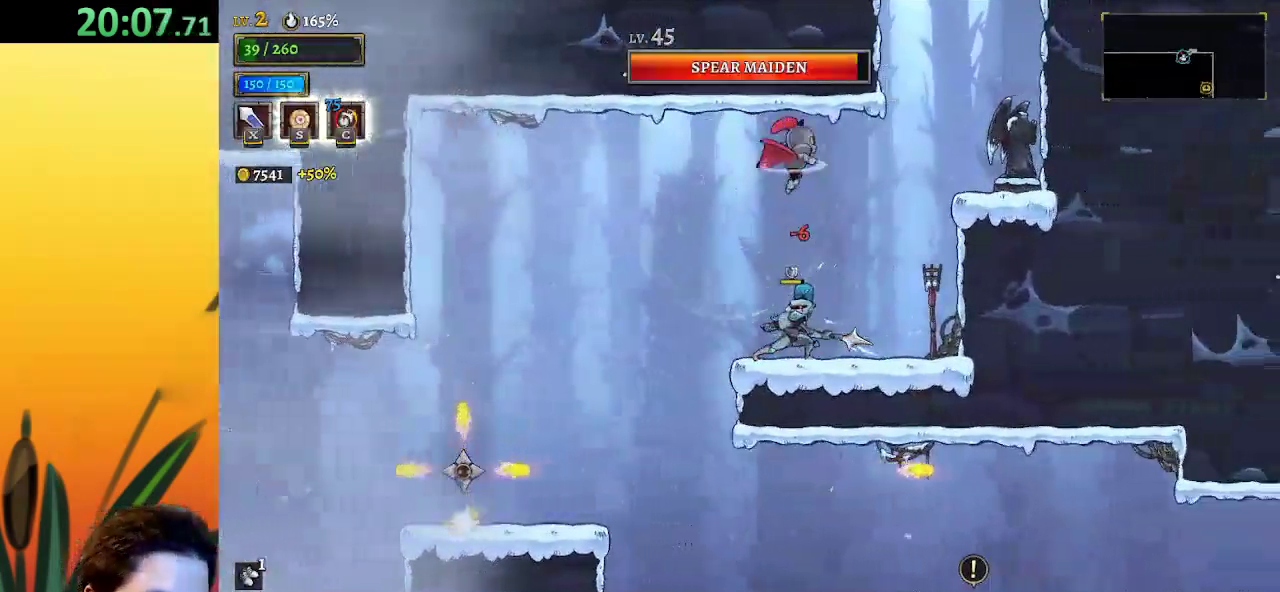
{"keys": [], "events": [[100, "d", "down"], [233, "d", "up"], [283, "right", "up"], [333, "down", "down"], [483, "down", "up"]]}
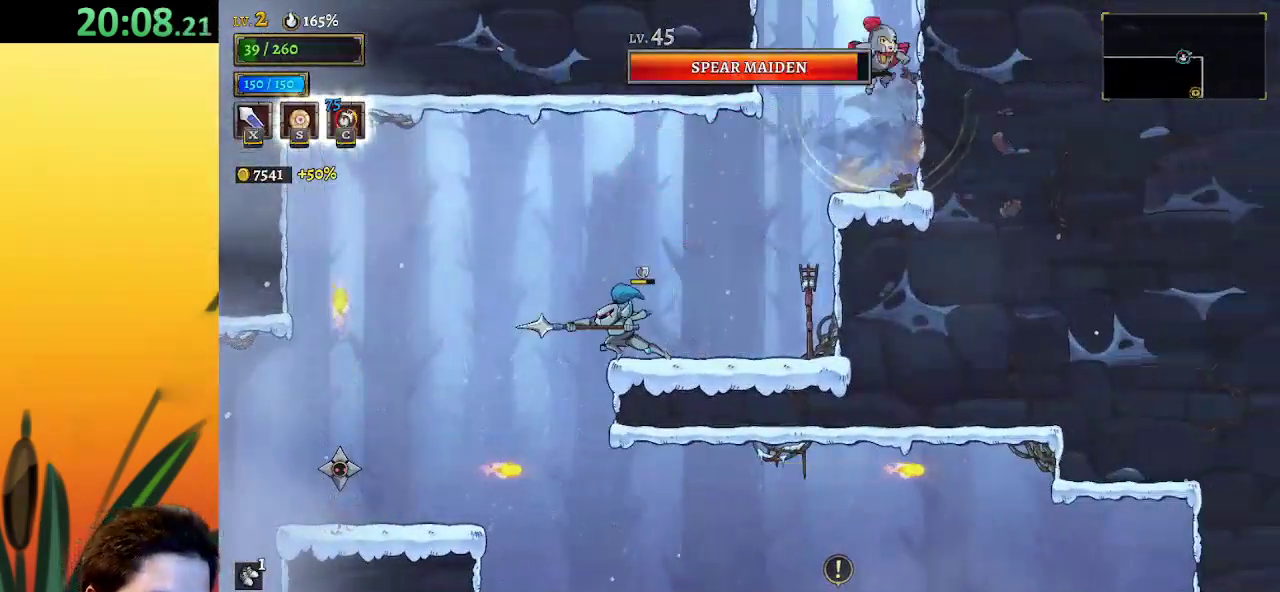
{"keys": [], "events": []}
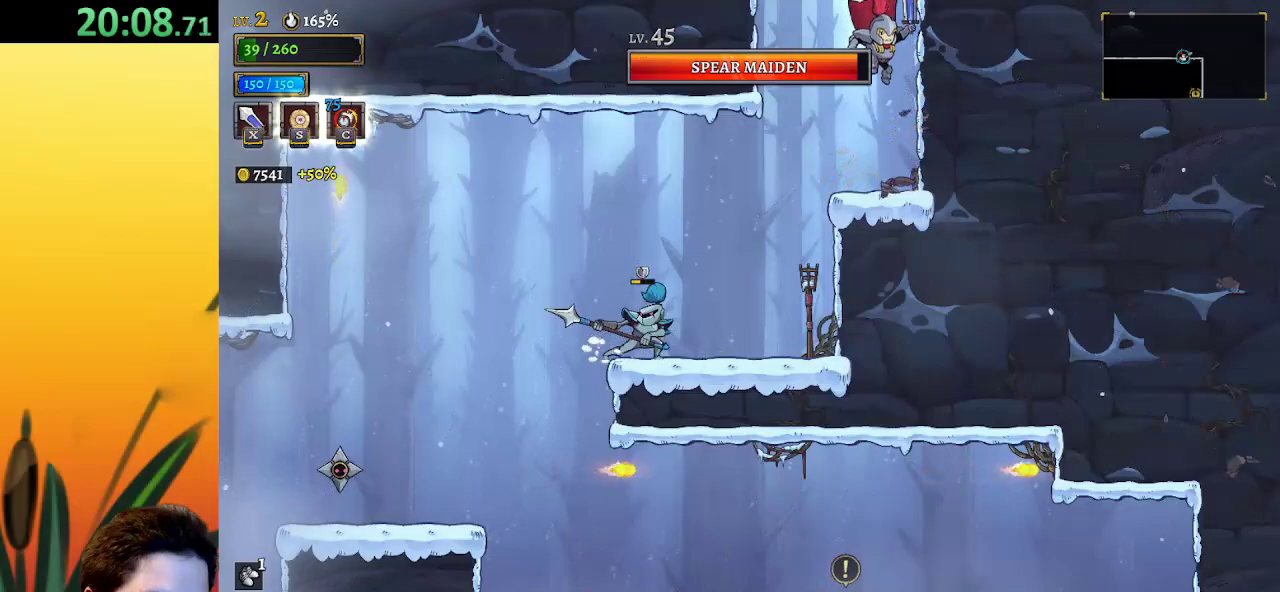
{"keys": ["z"], "events": [[317, "z", "down"]]}
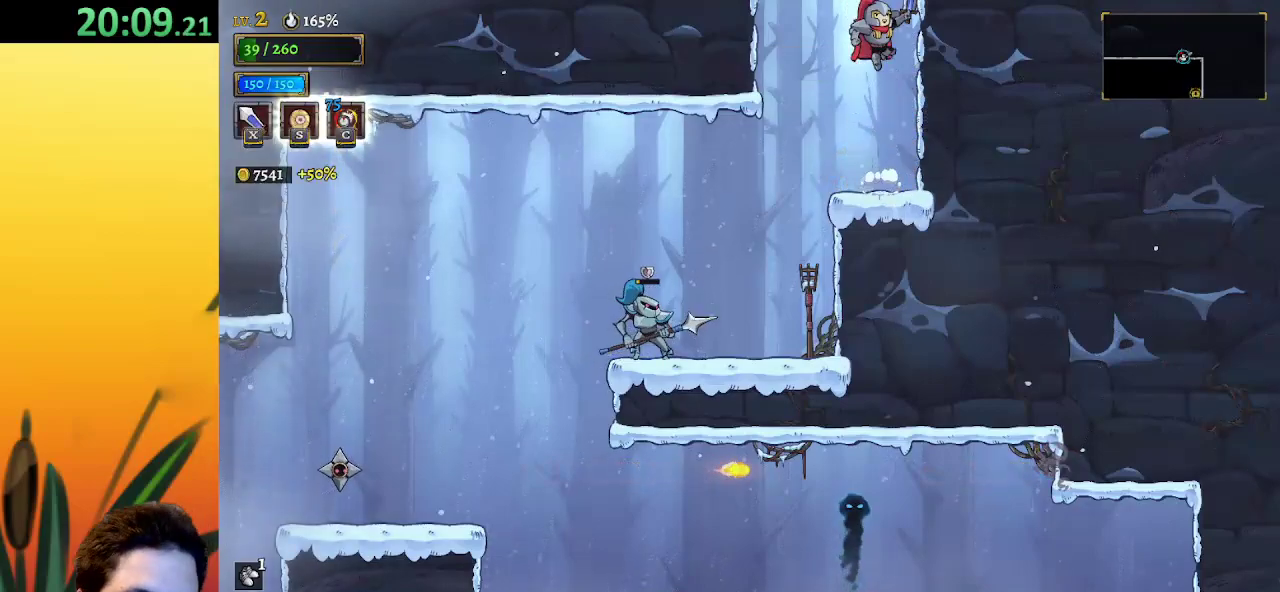
{"keys": [], "events": [[100, "z", "up"]]}
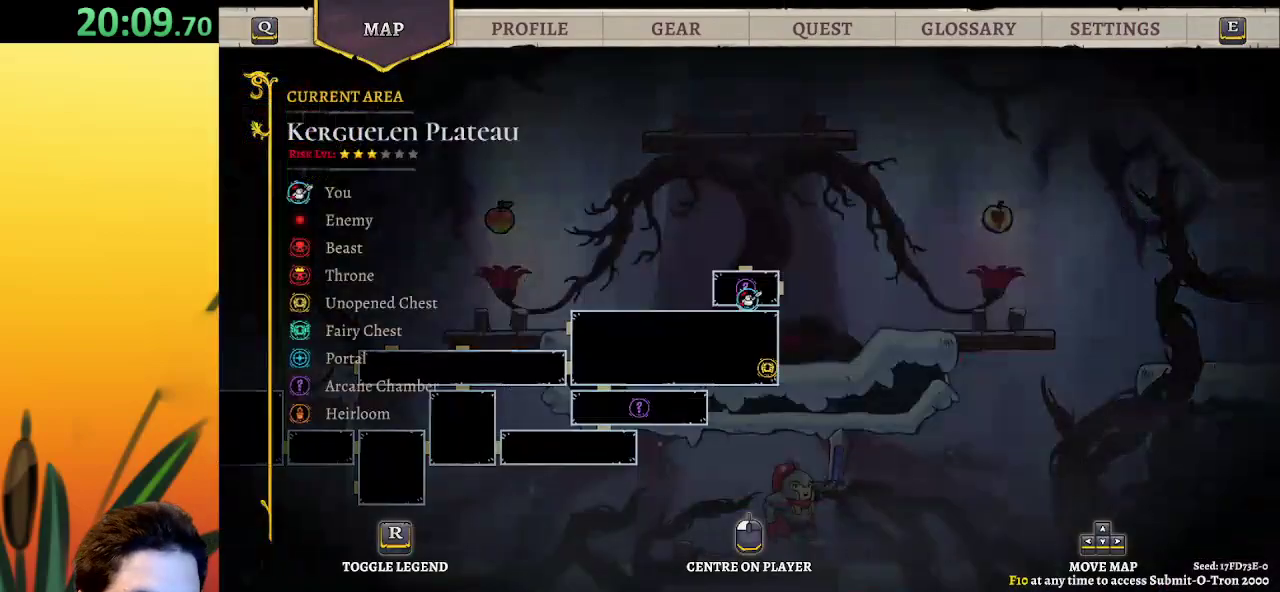
{"keys": [], "events": [[300, "right", "down"], [500, "right", "up"]]}
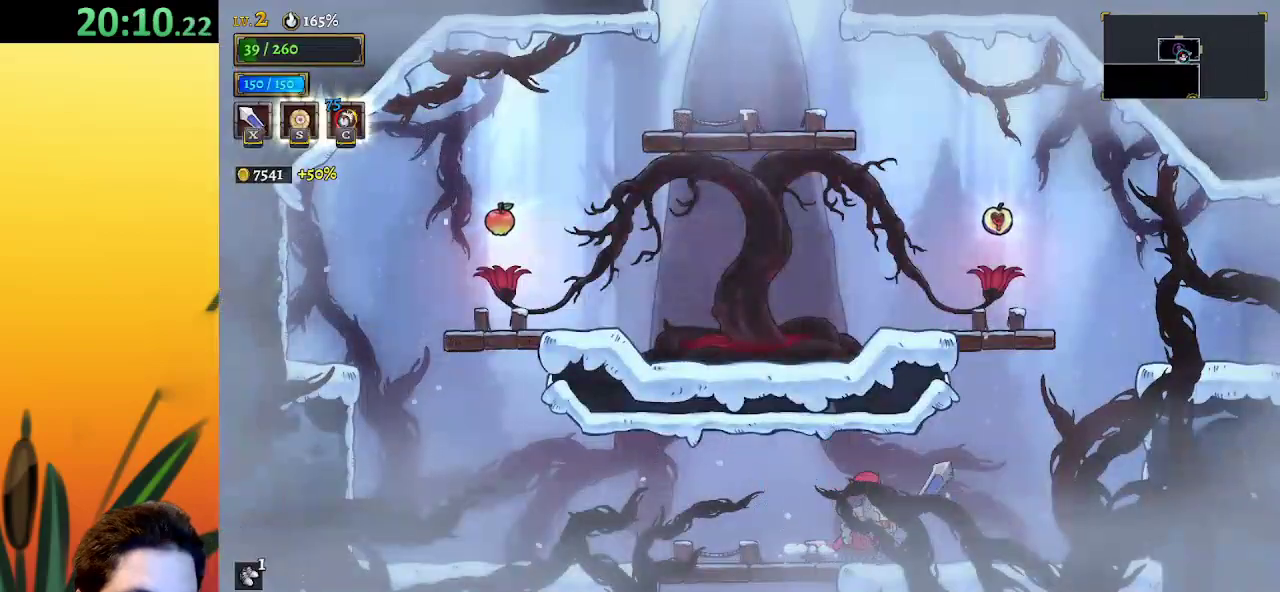
{"keys": ["left"], "events": [[33, "left", "down"], [183, "a", "down"], [317, "a", "up"]]}
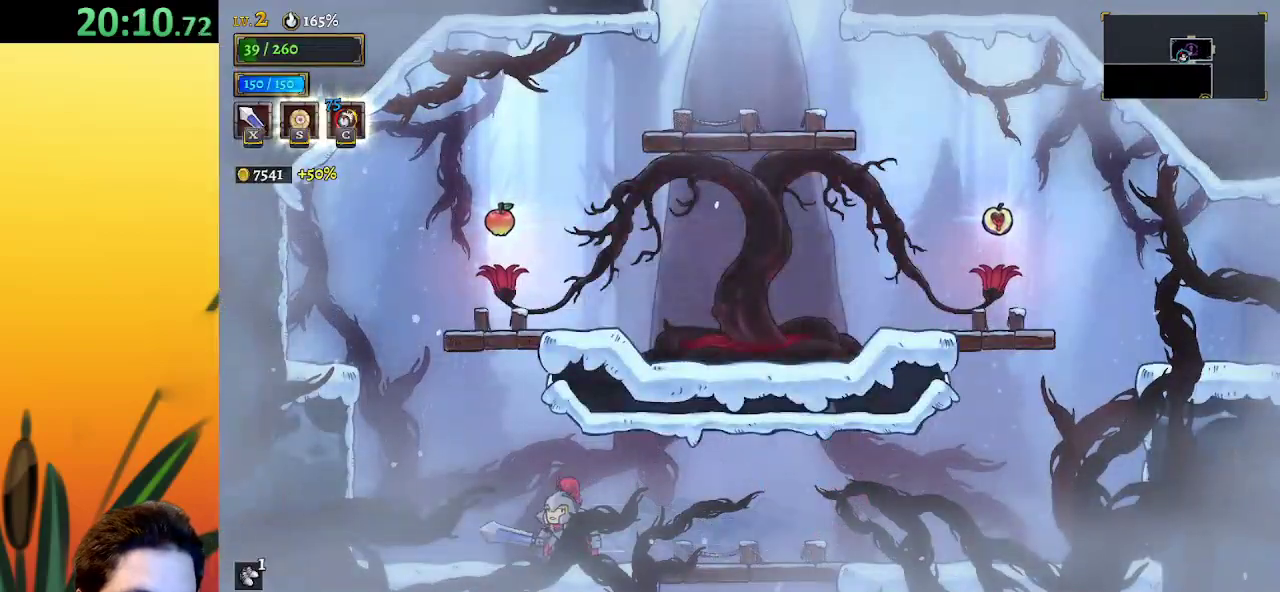
{"keys": ["right"], "events": [[67, "z", "down"], [267, "left", "up"], [450, "right", "down"], [500, "z", "up"]]}
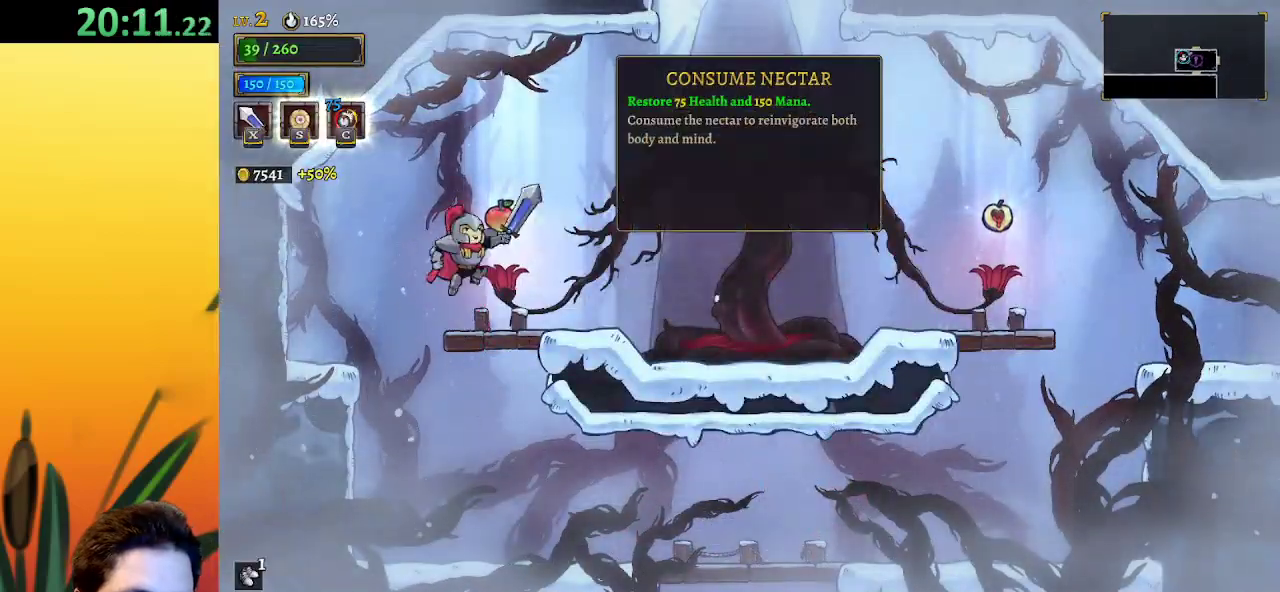
{"keys": ["d", "right"], "events": [[83, "right", "up"], [267, "up", "down"], [417, "right", "down"], [417, "up", "up"], [467, "d", "down"]]}
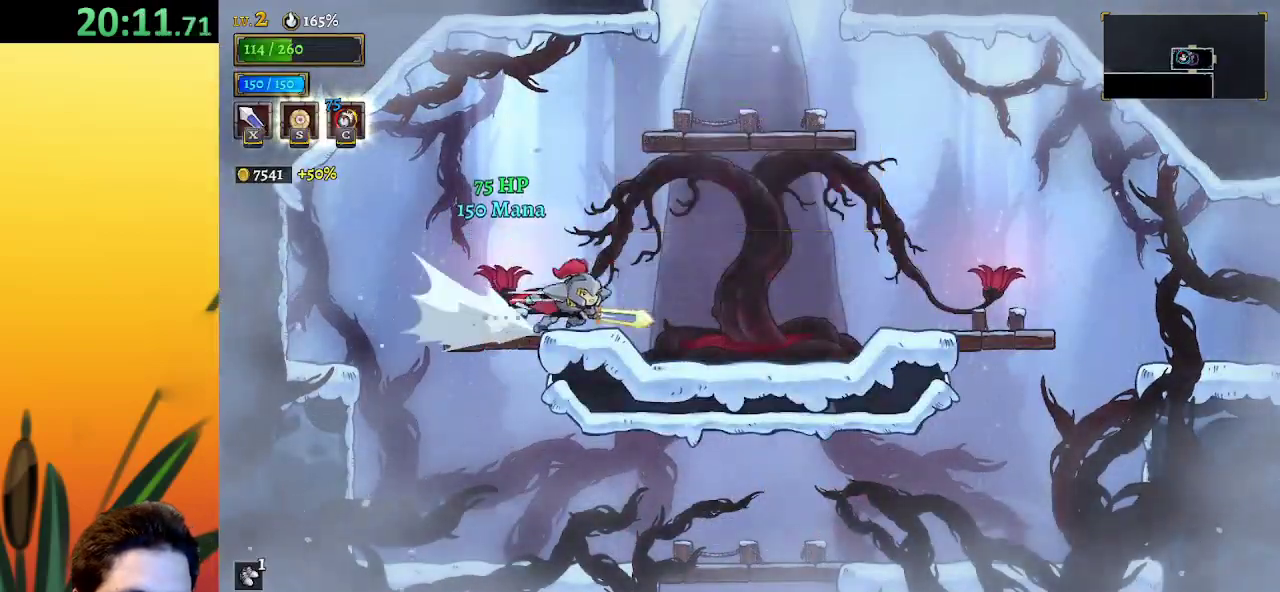
{"keys": ["right"], "events": [[250, "d", "up"]]}
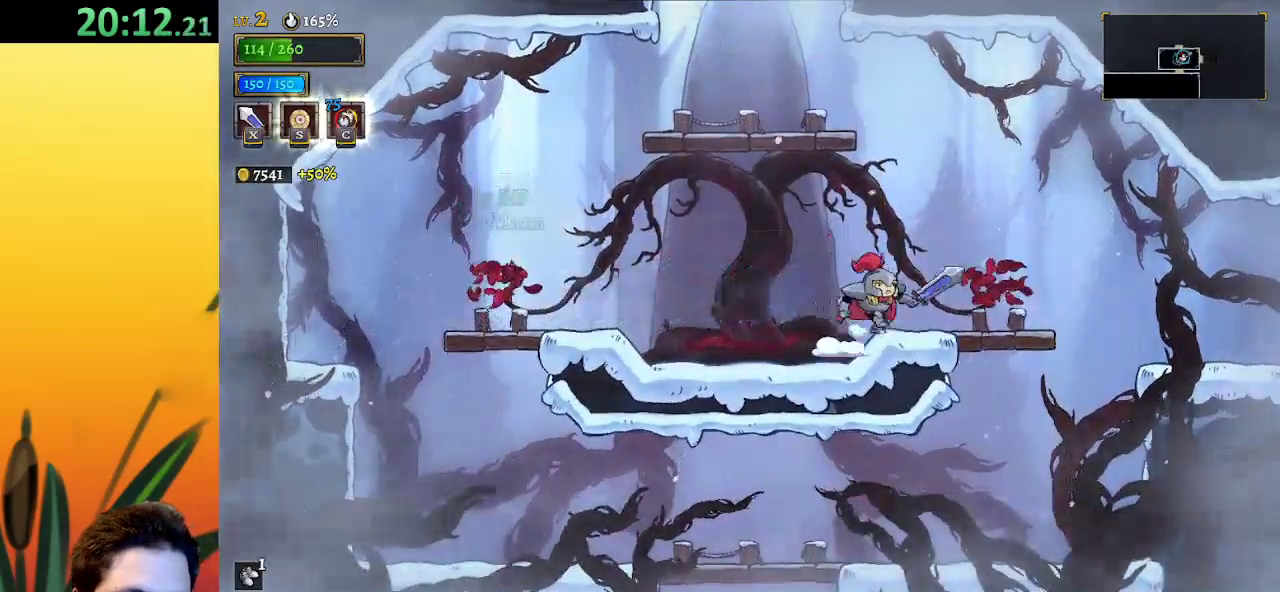
{"keys": ["right"], "events": [[300, "d", "down"], [483, "d", "up"]]}
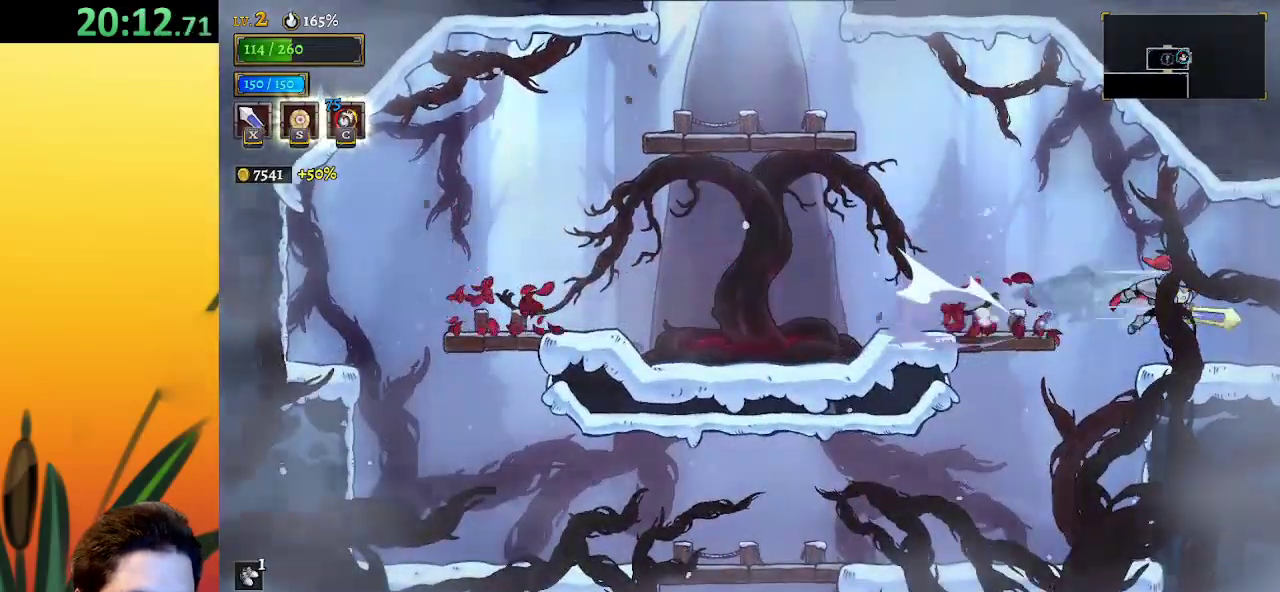
{"keys": [], "events": [[417, "right", "up"]]}
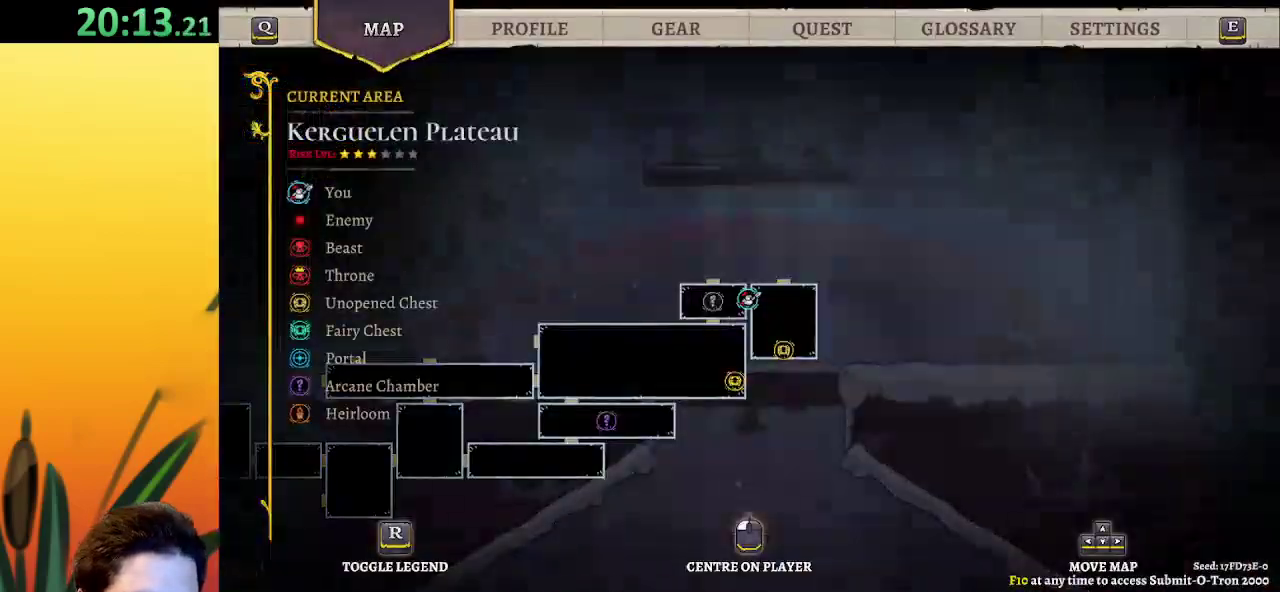
{"keys": ["right"], "events": [[383, "right", "down"]]}
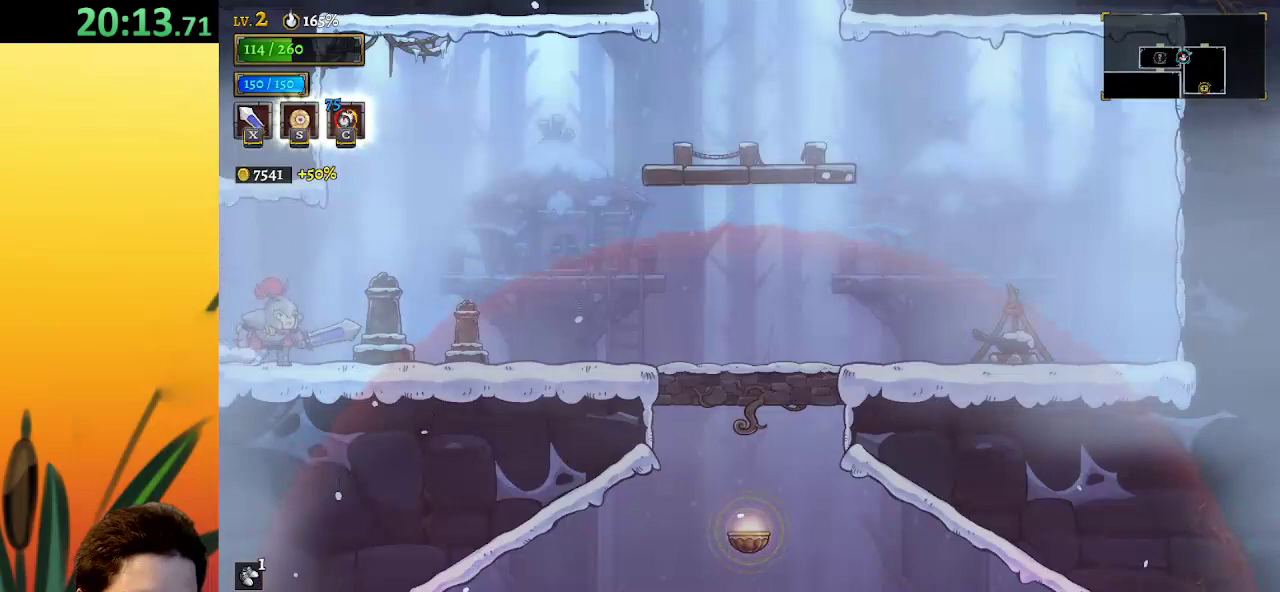
{"keys": ["right"], "events": [[250, "d", "down"], [400, "d", "up"]]}
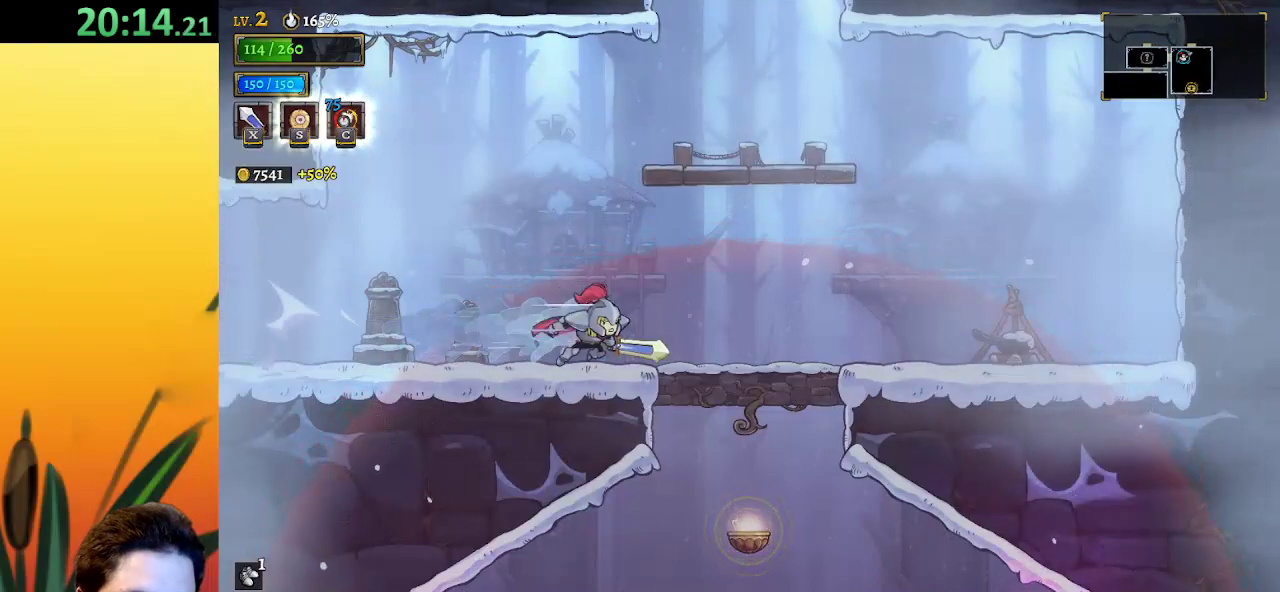
{"keys": [], "events": [[133, "z", "down"], [233, "right", "up"], [467, "z", "up"]]}
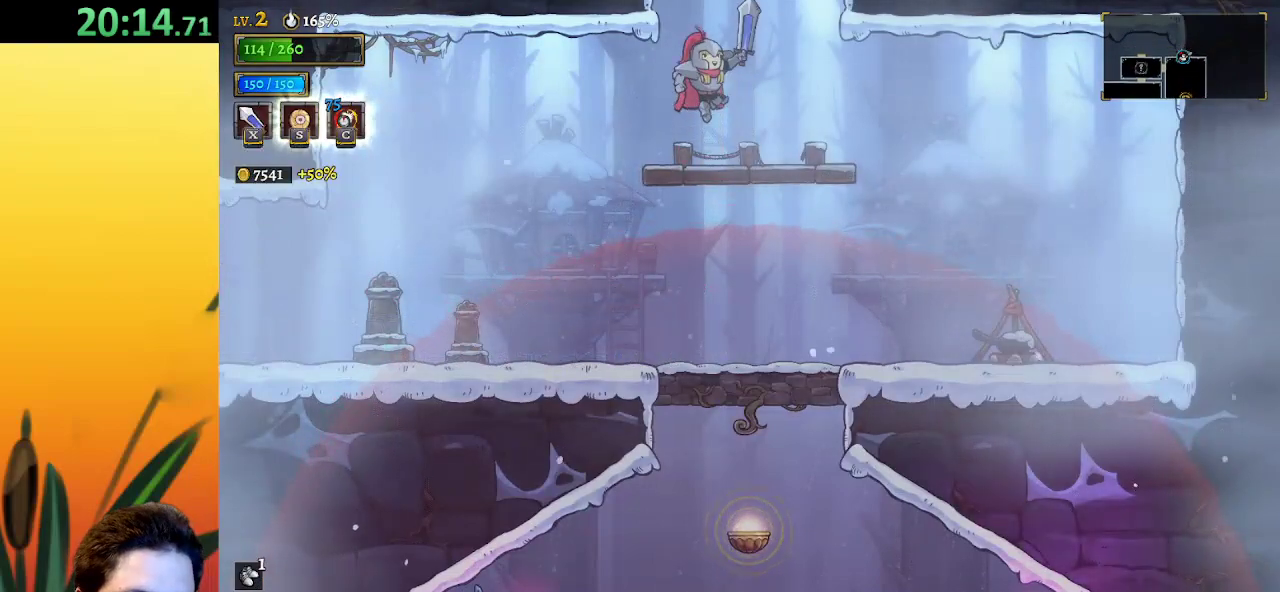
{"keys": [], "events": [[50, "right", "down"], [100, "right", "up"], [283, "z", "down"], [483, "z", "up"]]}
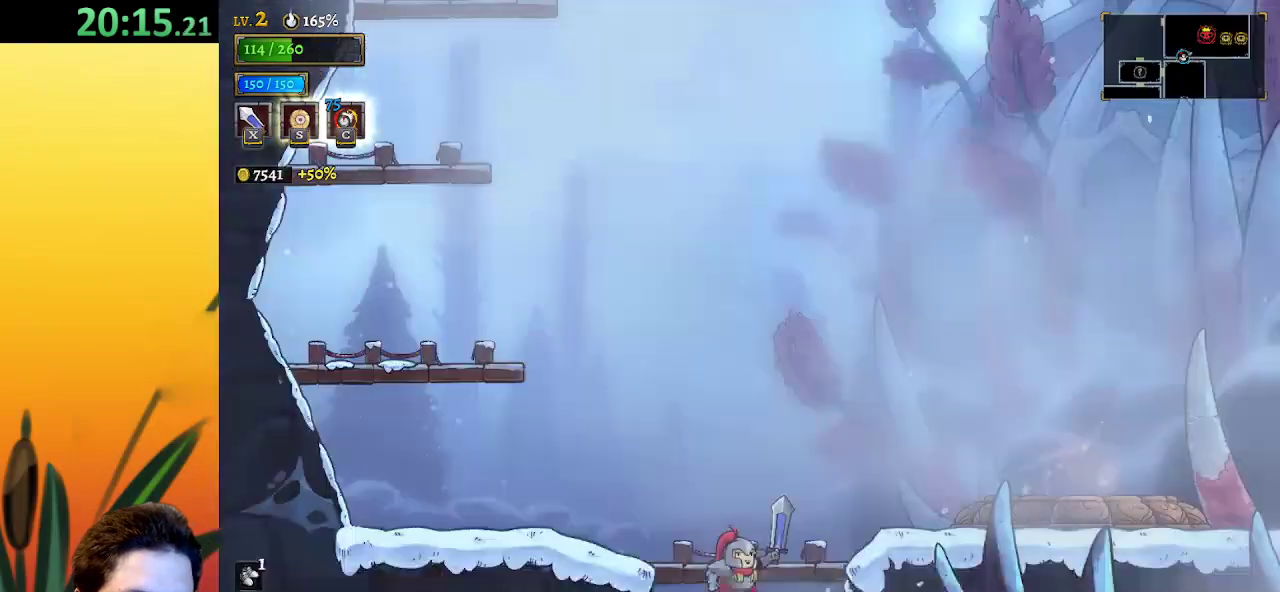
{"keys": [], "events": []}
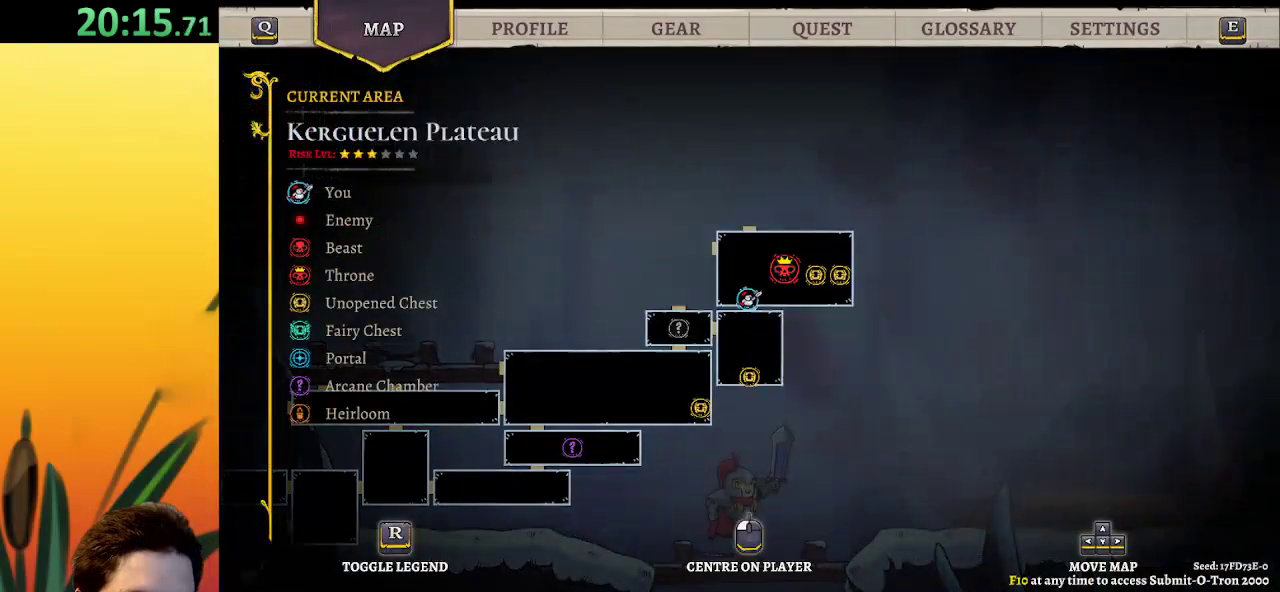
{"keys": [], "events": [[317, "right", "down"], [500, "right", "up"]]}
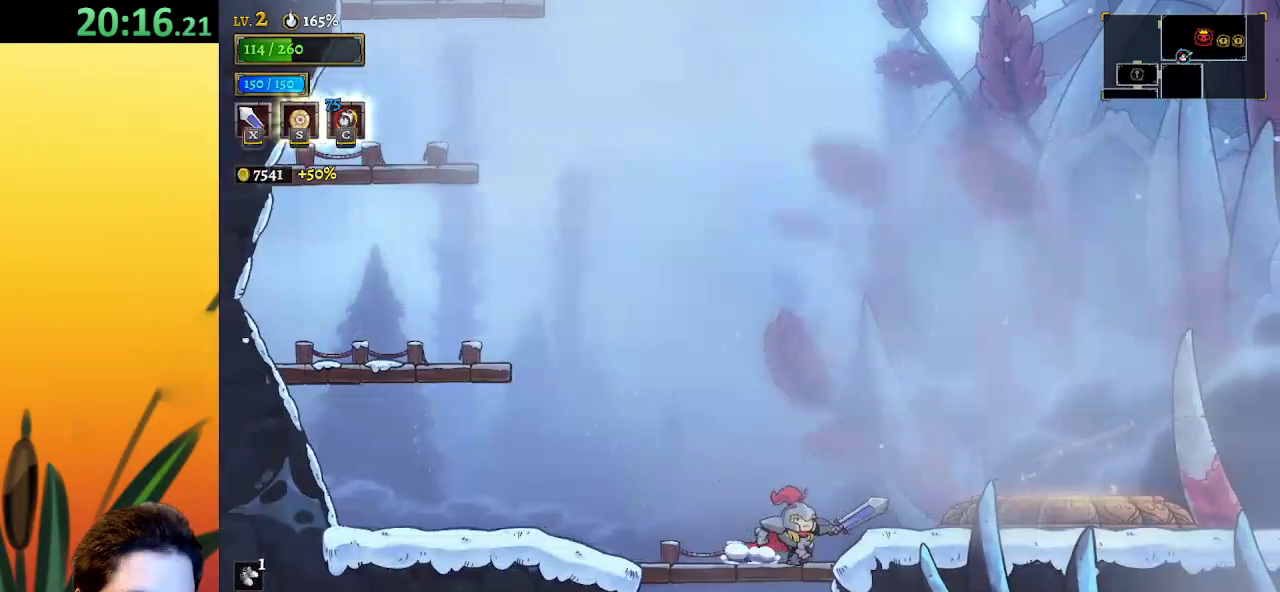
{"keys": ["left"], "events": [[50, "left", "down"], [383, "a", "down"], [467, "a", "up"]]}
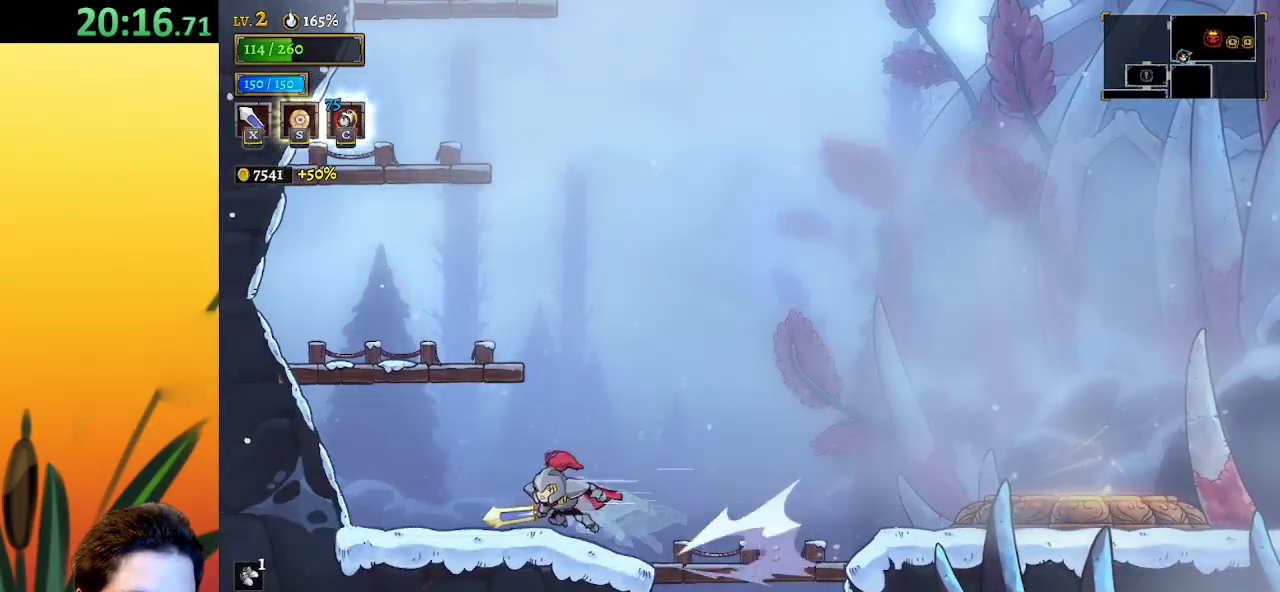
{"keys": [], "events": [[167, "left", "up"], [200, "z", "down"], [400, "z", "up"]]}